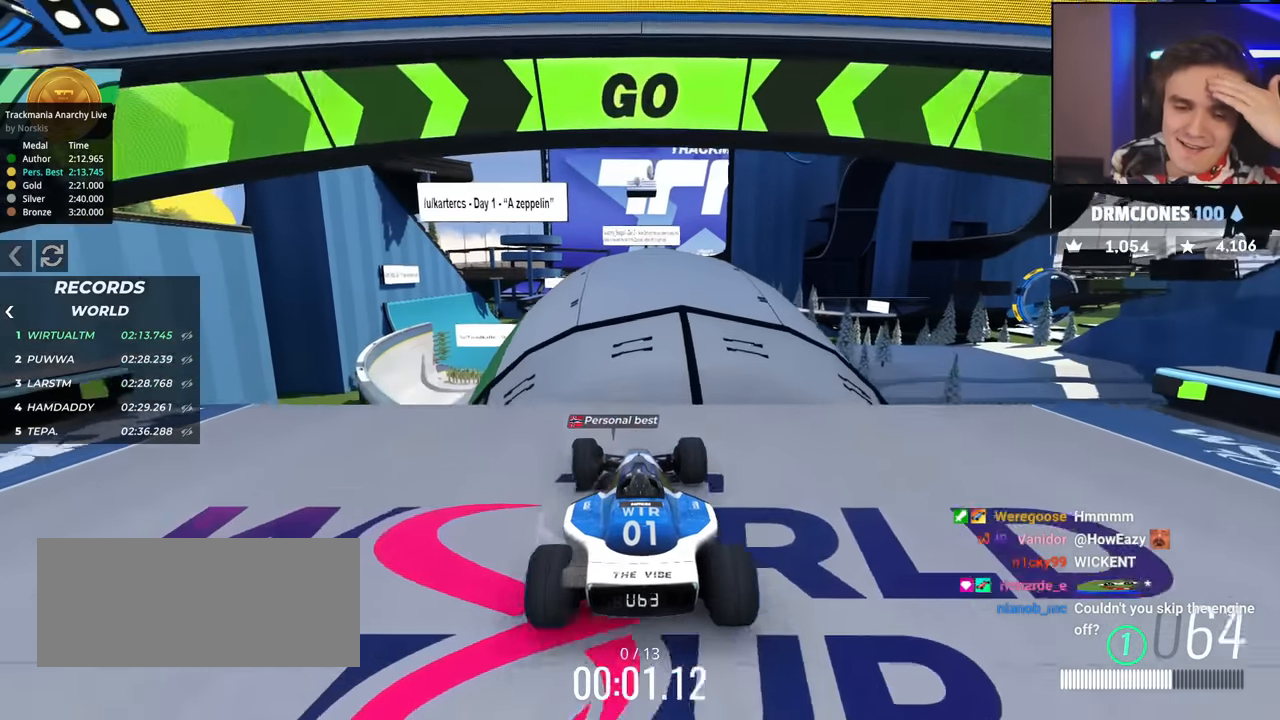
Gameplay with keyboard; each line is a JSON object with the keys held at the frame after it. "events" lists presses ("down") and releases ("up") of "brake", "down", "left", "right" and "up" between this image and that frame as [ms after this image, input, new state], when the widget could be followed in between. No other keys are recorded. Mouse input is not recorded. Key names are as the overlay labels them; some are game actions (e.g. jump) rather than physical keys.
{"keys": ["up"], "events": [[234, "right", "down"], [284, "right", "up"]]}
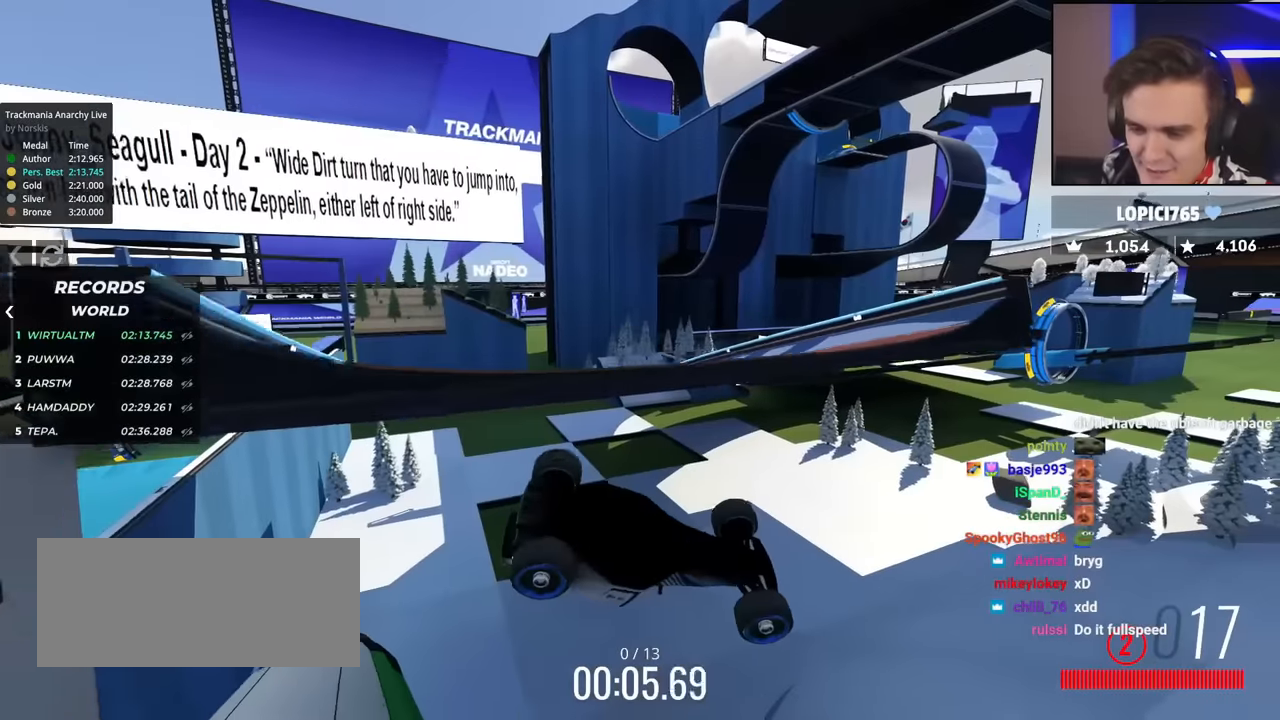
{"keys": ["up"], "events": []}
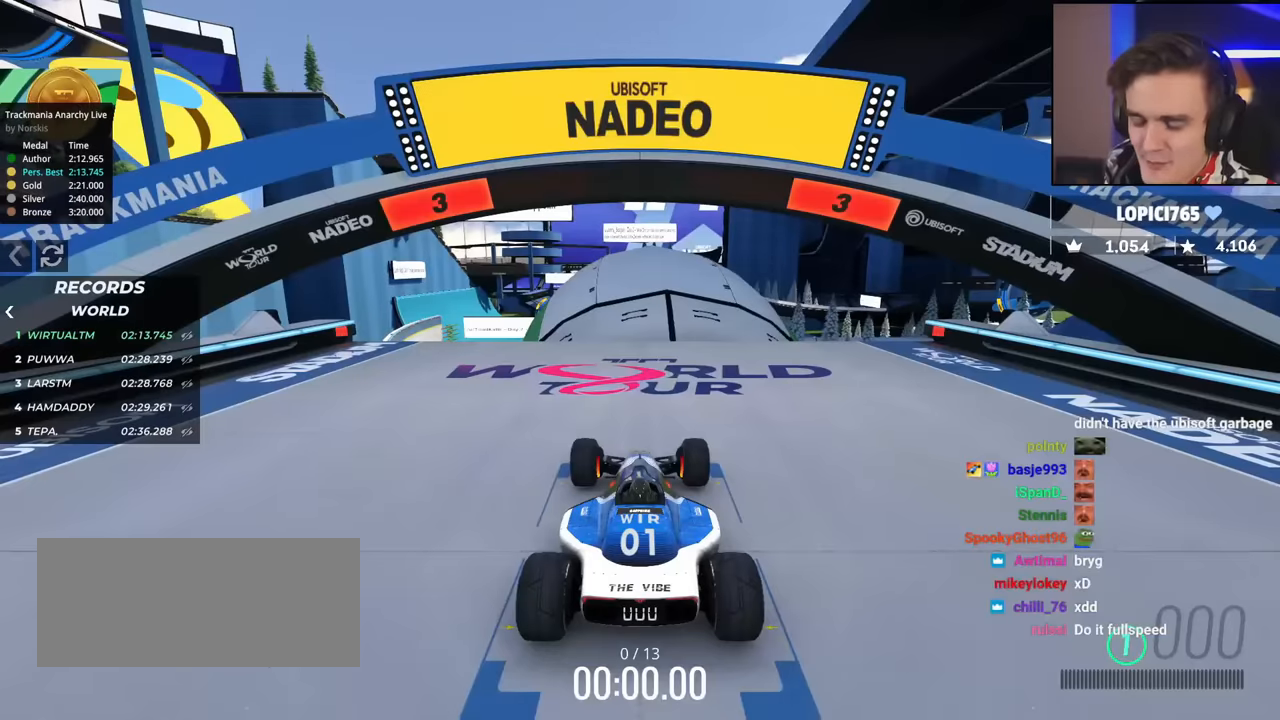
{"keys": ["up"], "events": []}
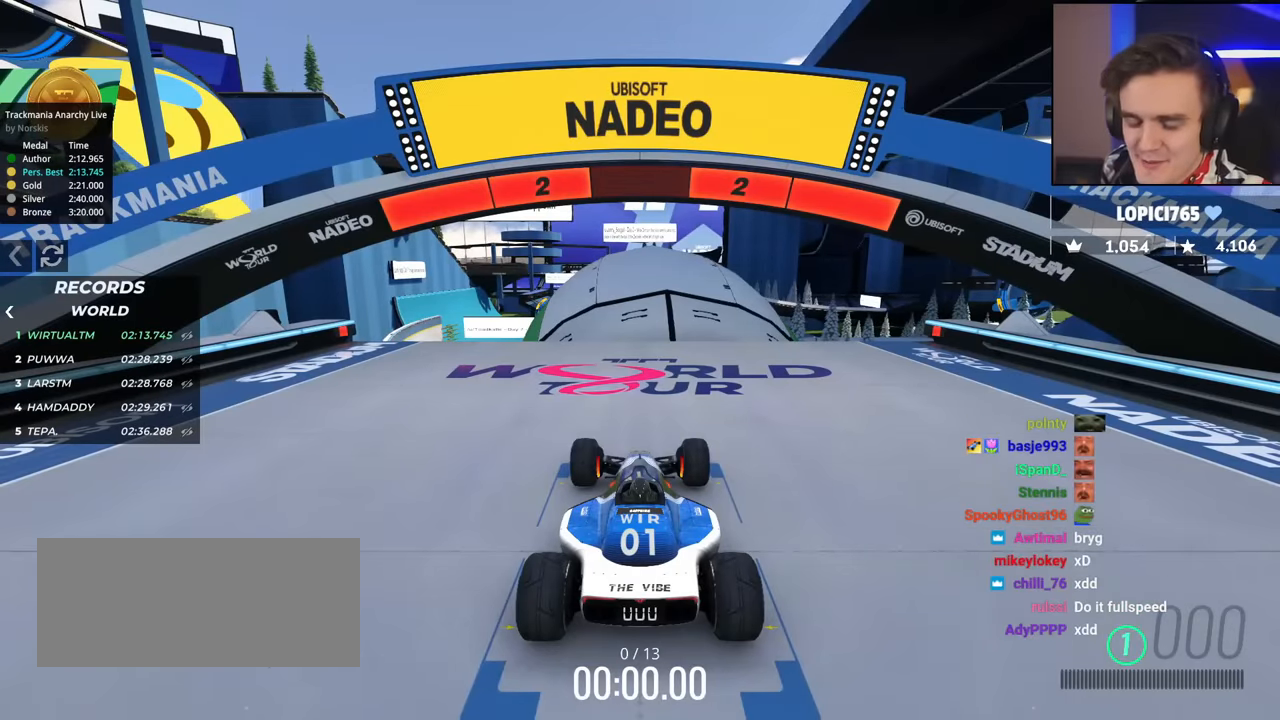
{"keys": ["up"], "events": []}
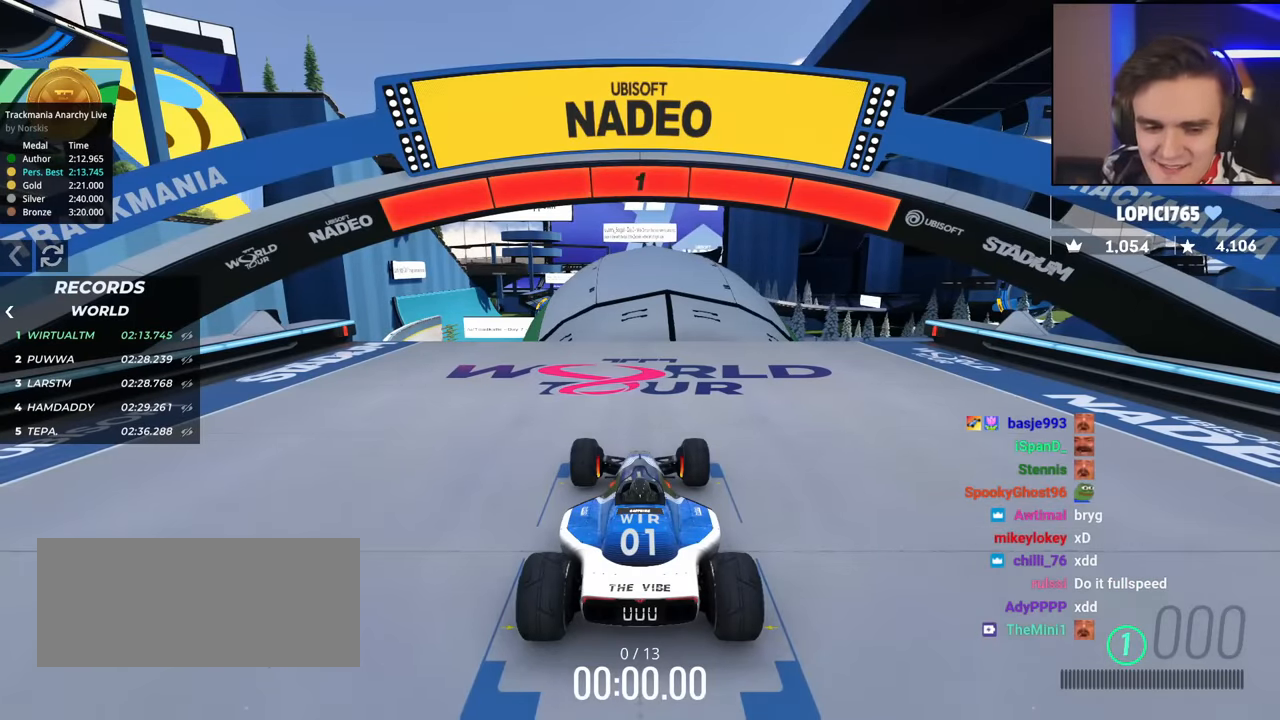
{"keys": ["up"]}
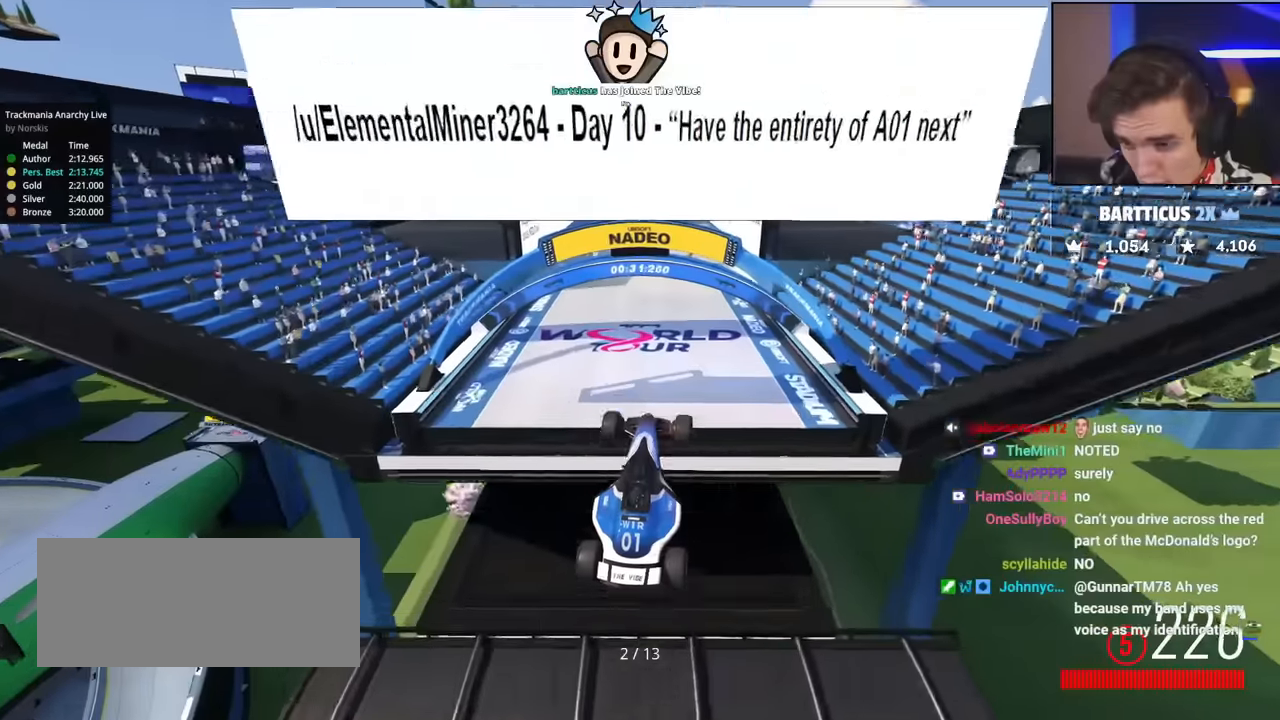
{"keys": ["up"], "events": []}
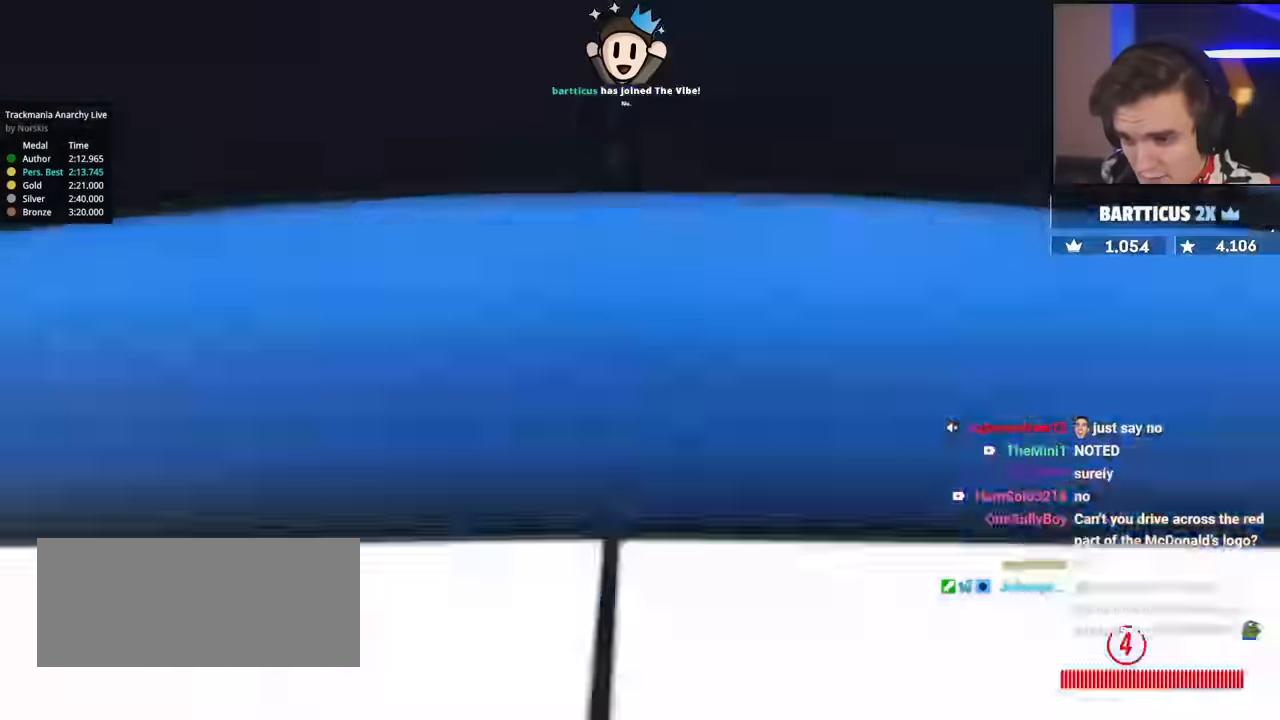
{"keys": ["up"], "events": [[300, "brake", "down"], [433, "brake", "up"]]}
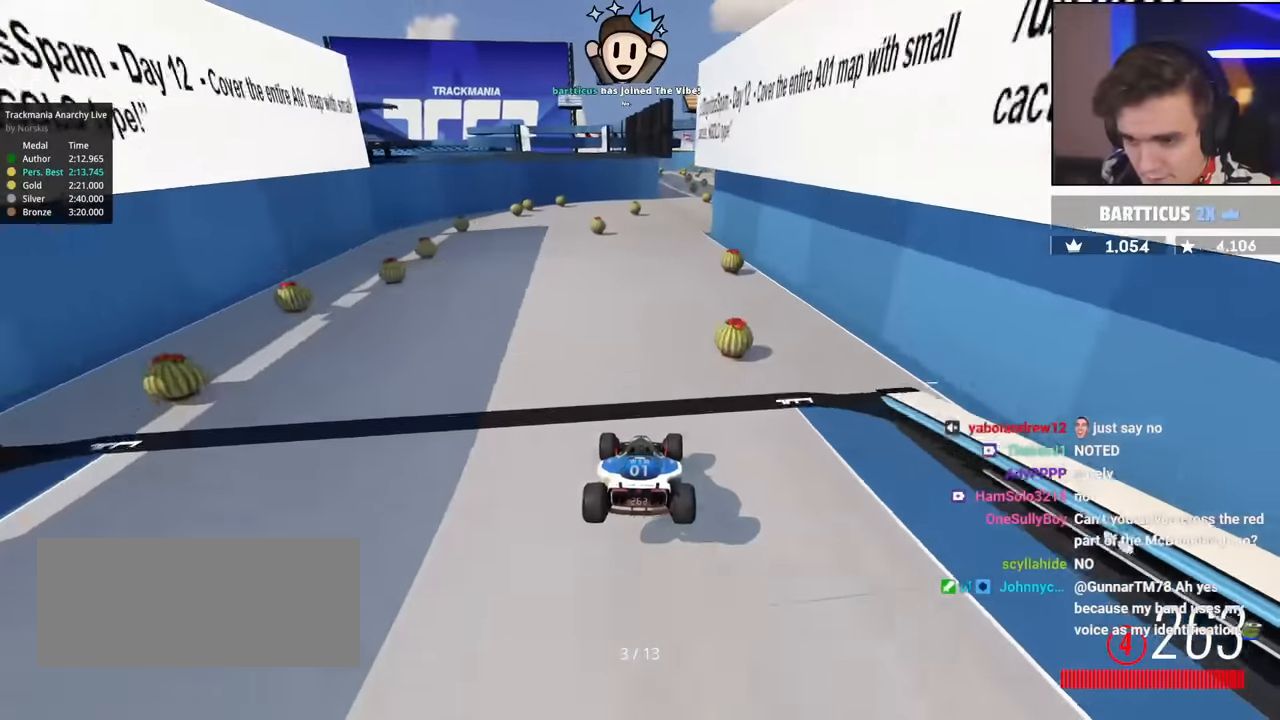
{"keys": ["up"], "events": [[34, "right", "down"], [217, "right", "up"], [367, "left", "down"], [401, "left", "up"]]}
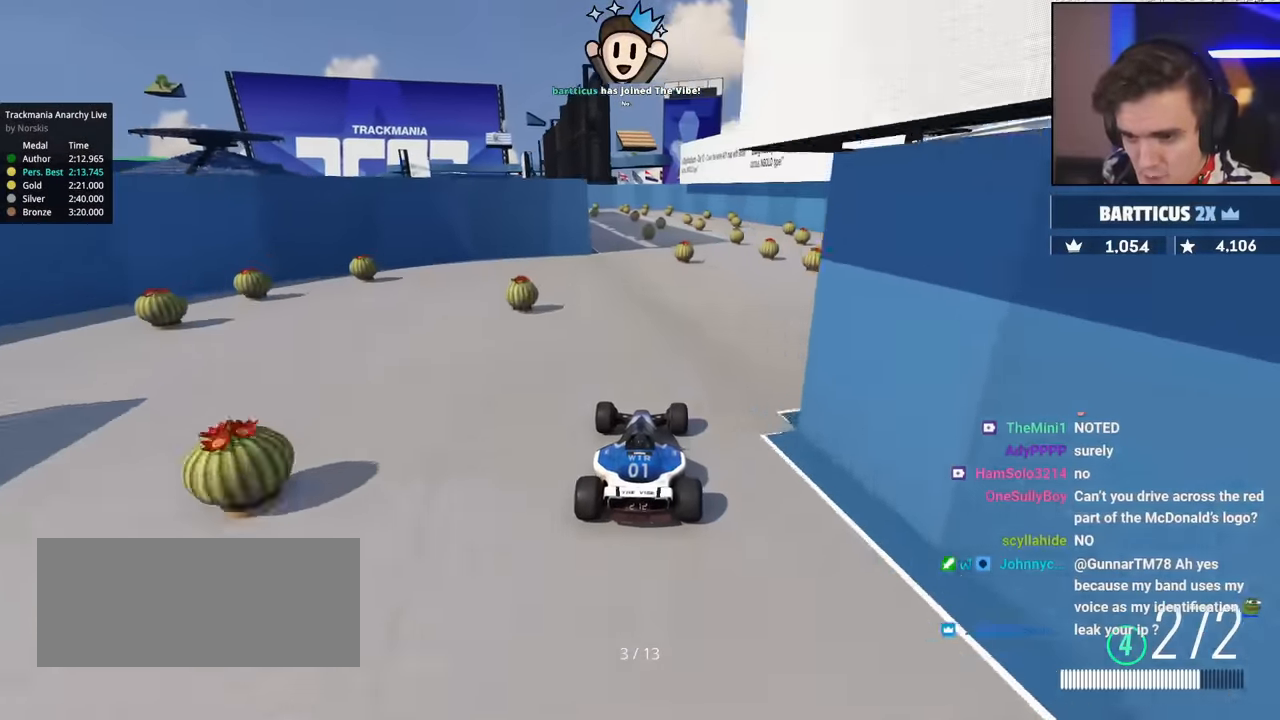
{"keys": ["left", "up"], "events": [[133, "left", "down"], [317, "left", "up"], [417, "left", "down"]]}
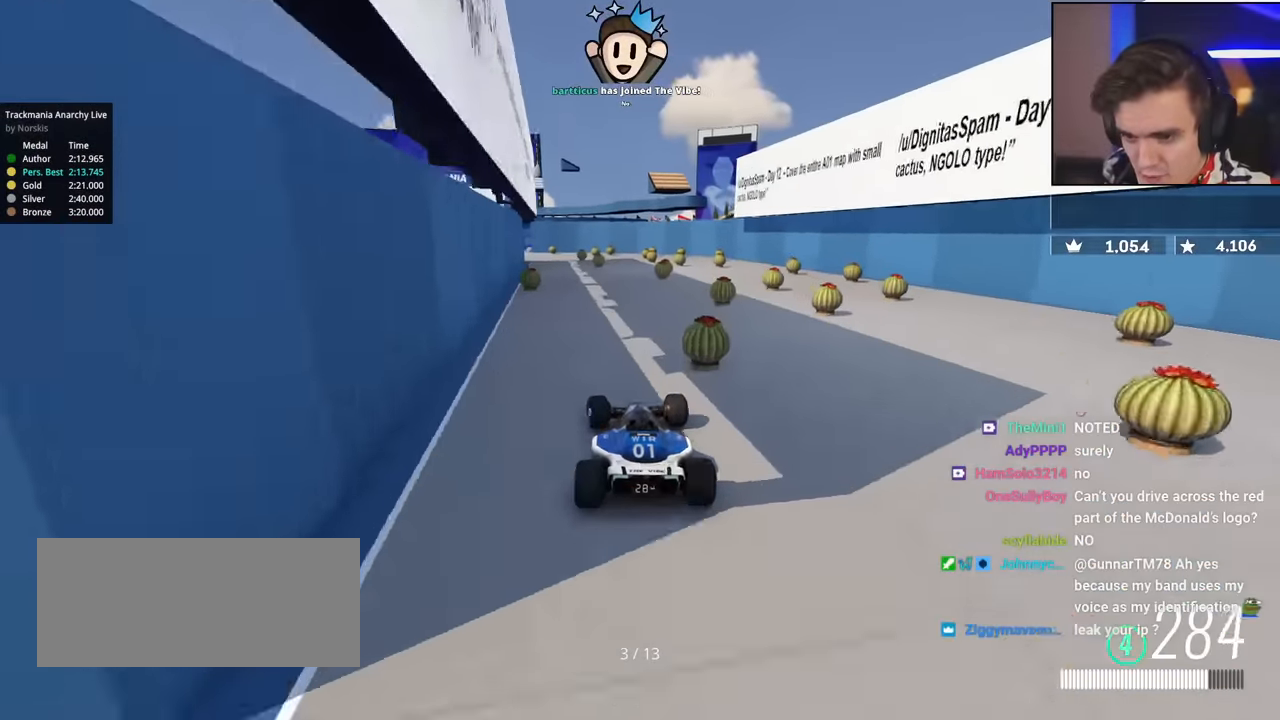
{"keys": ["up"], "events": [[100, "left", "up"], [250, "left", "down"], [384, "left", "up"]]}
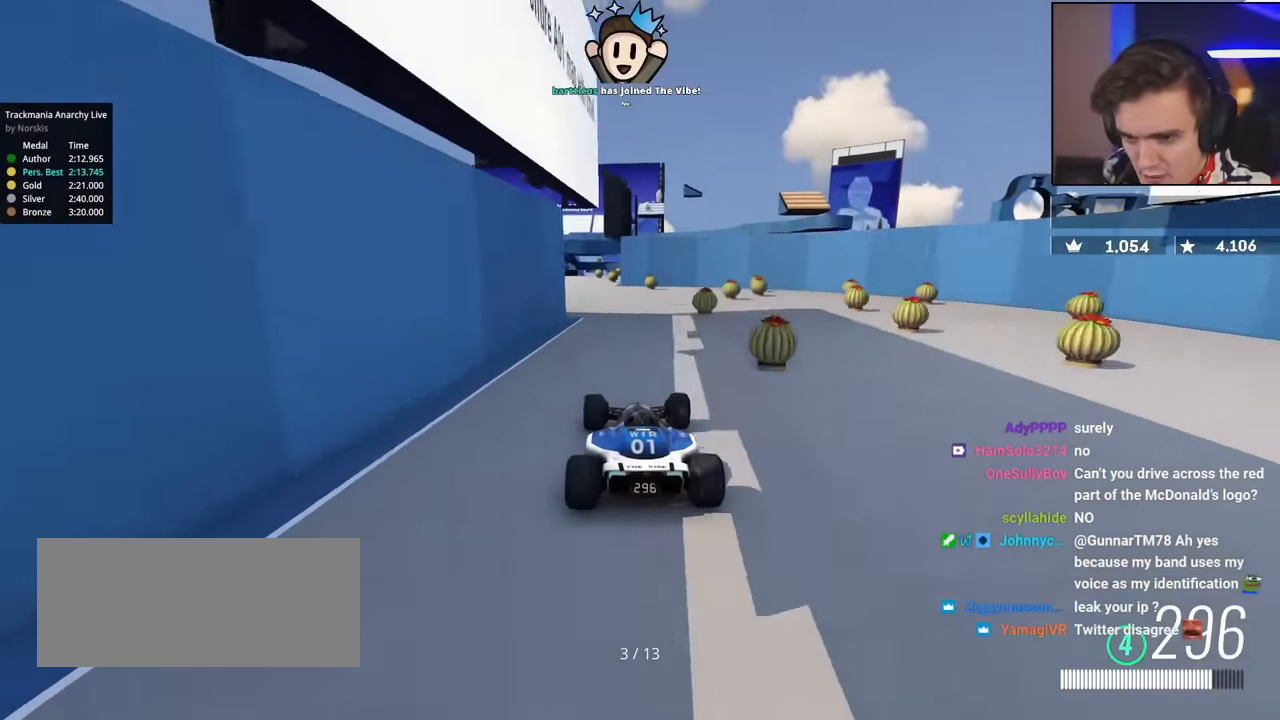
{"keys": ["up"], "events": [[33, "left", "down"], [217, "left", "up"], [300, "right", "down"], [500, "right", "up"]]}
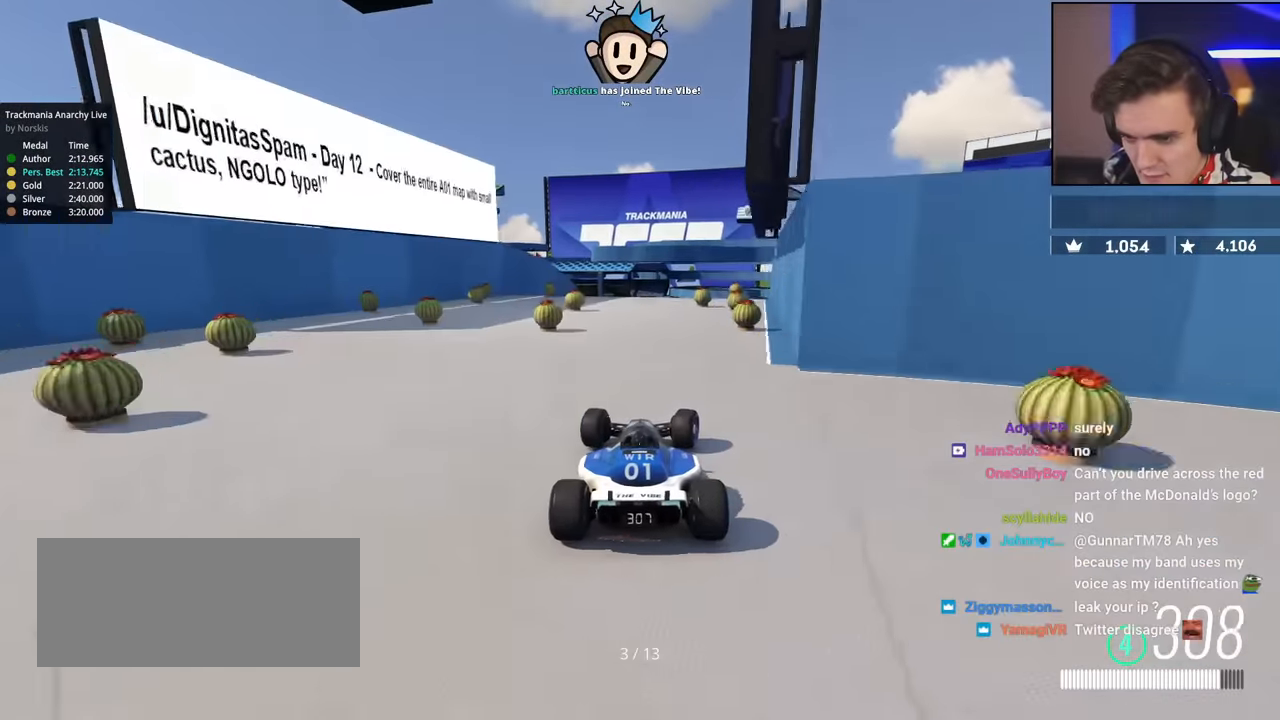
{"keys": ["up"], "events": [[134, "right", "down"], [284, "right", "up"]]}
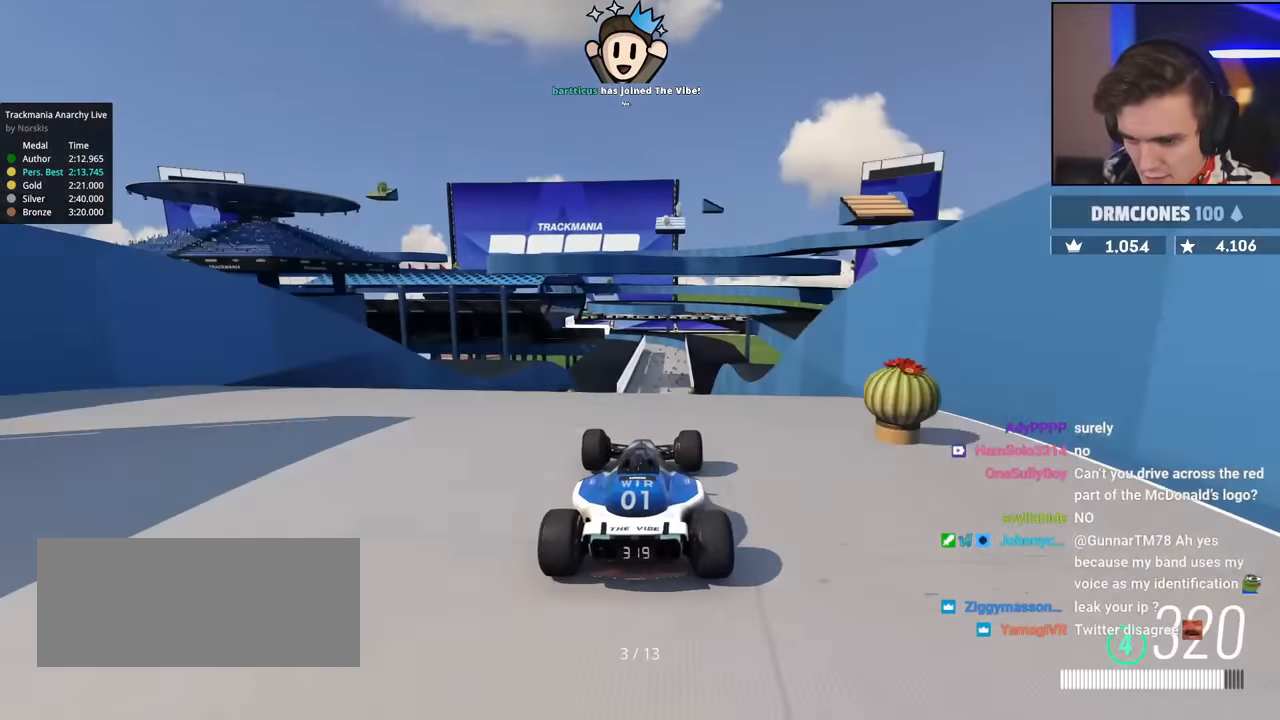
{"keys": ["left", "up"], "events": [[100, "left", "down"]]}
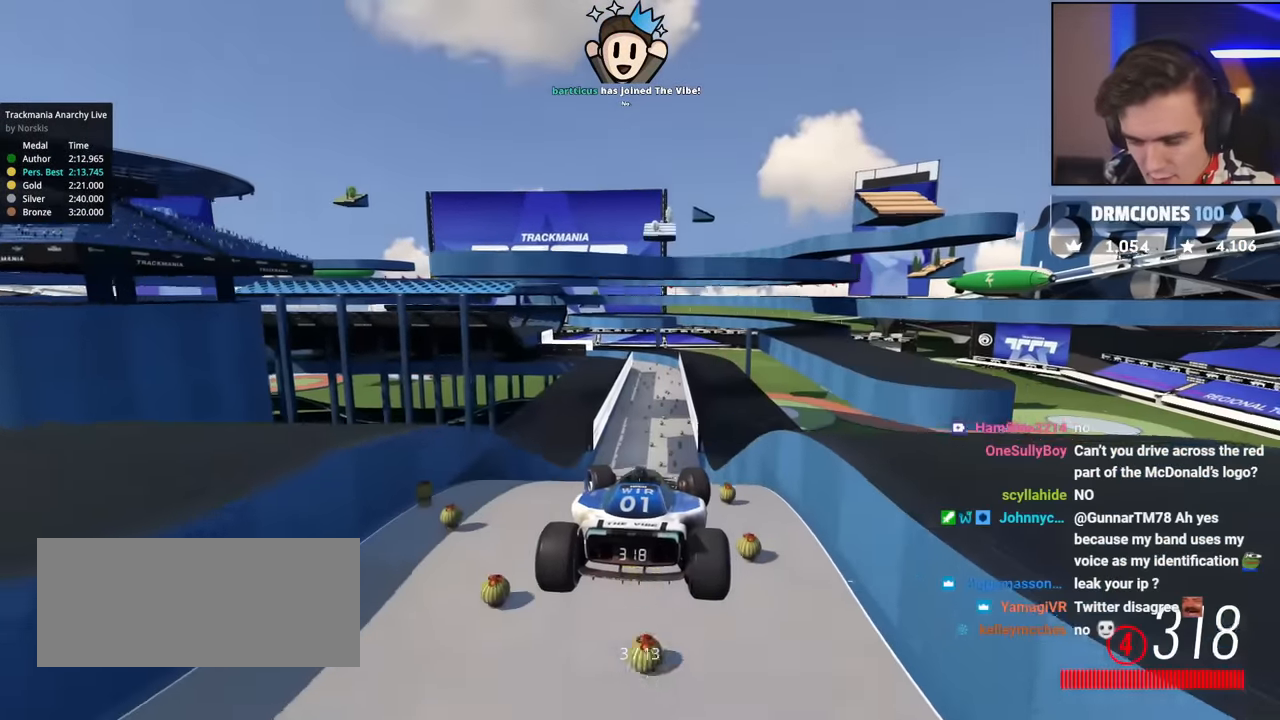
{"keys": ["brake", "left", "up"], "events": [[401, "brake", "down"]]}
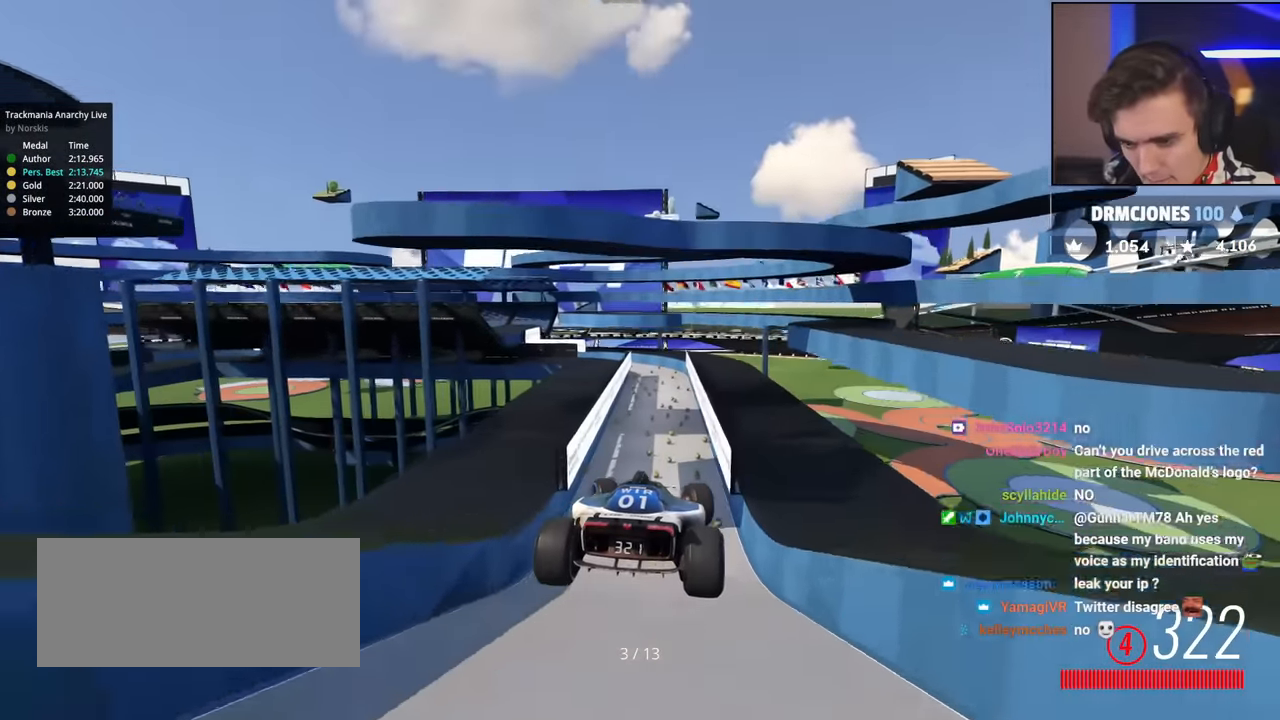
{"keys": ["brake", "left", "up"], "events": []}
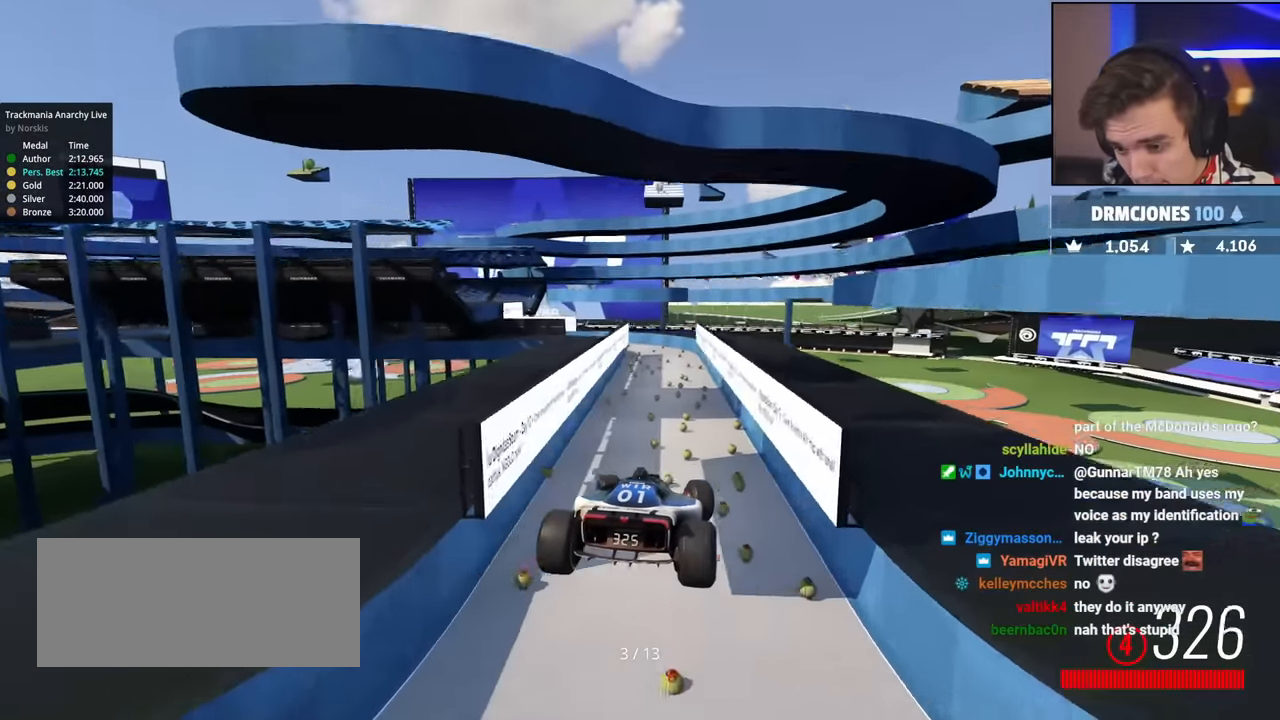
{"keys": ["brake", "left"], "events": [[350, "up", "up"]]}
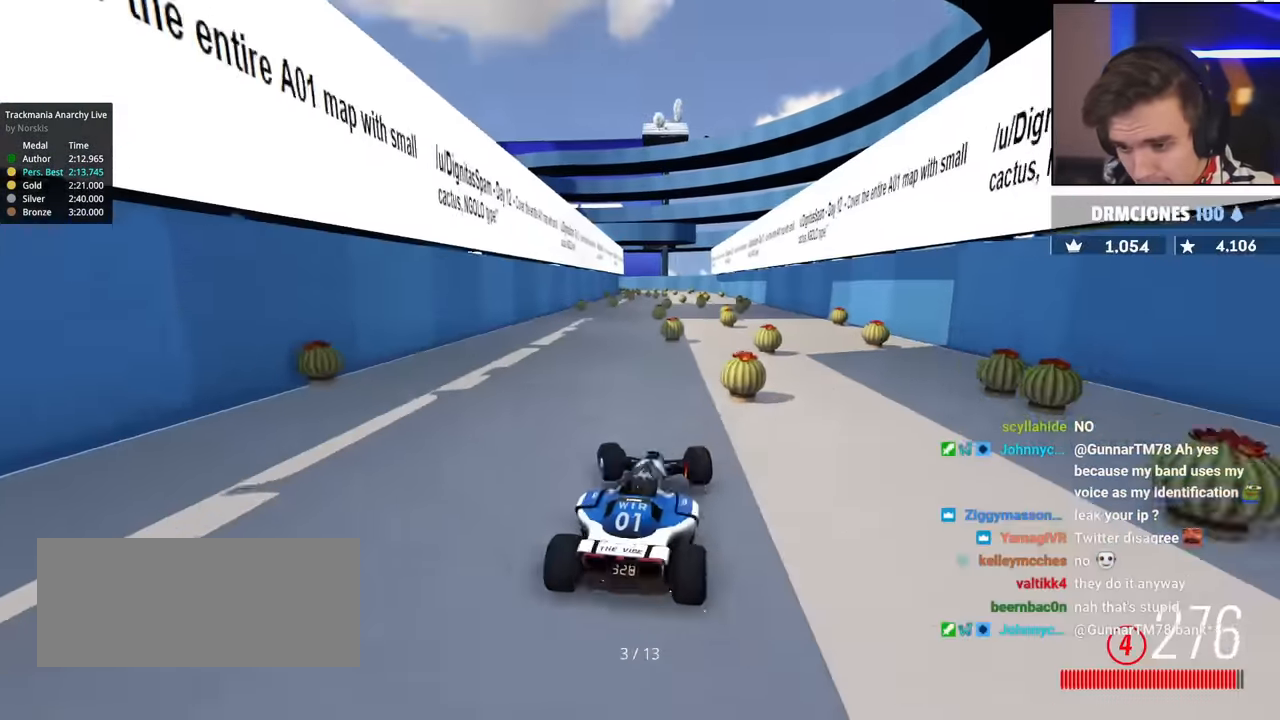
{"keys": ["right", "up"], "events": [[317, "left", "up"], [350, "brake", "up"], [400, "right", "down"], [450, "up", "down"]]}
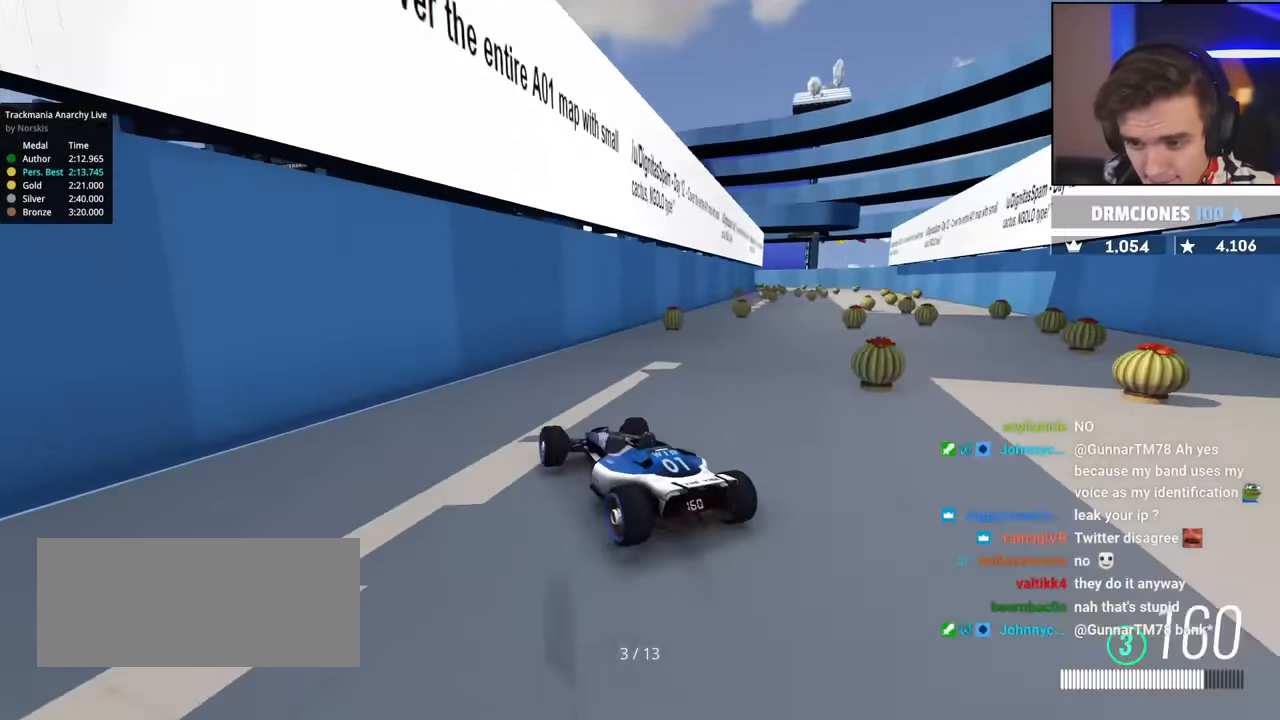
{"keys": ["brake", "up"], "events": [[84, "brake", "down"], [84, "up", "up"], [334, "up", "down"], [467, "right", "up"]]}
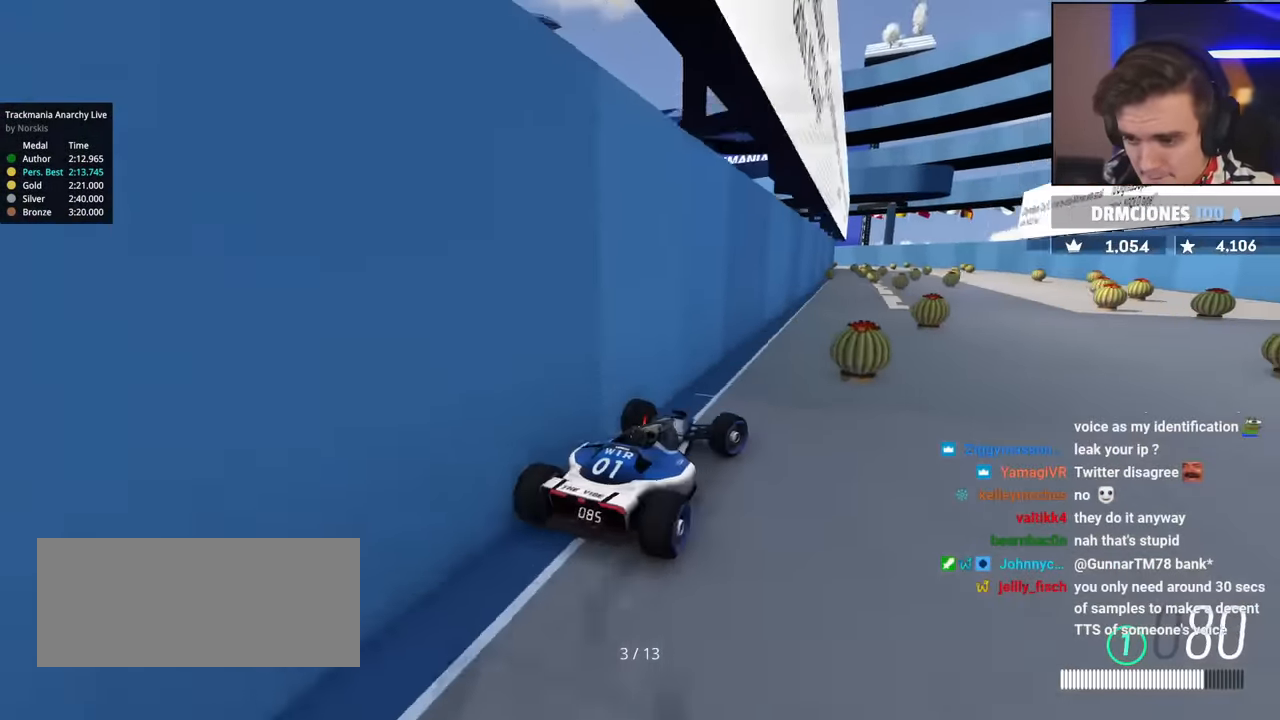
{"keys": ["right", "up"], "events": [[16, "left", "down"], [200, "brake", "up"], [200, "left", "up"], [283, "right", "down"]]}
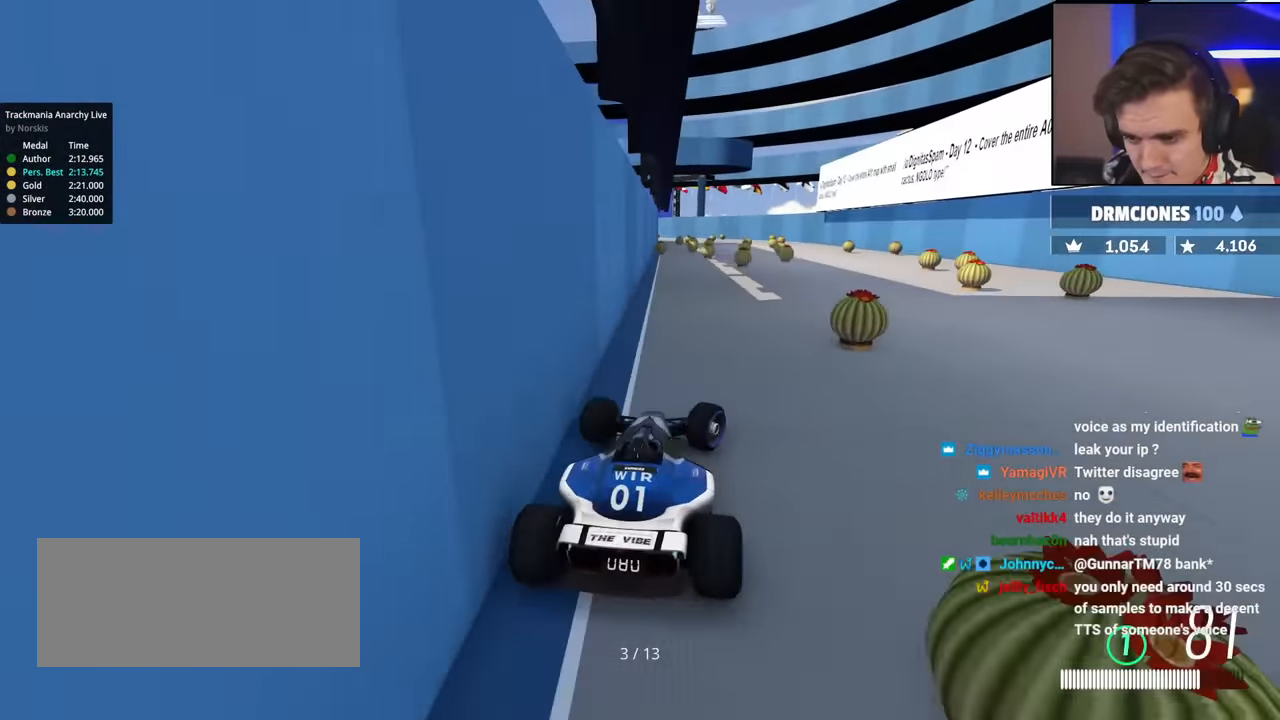
{"keys": ["up"], "events": [[67, "right", "up"], [167, "left", "down"], [217, "left", "up"], [300, "right", "down"], [451, "right", "up"]]}
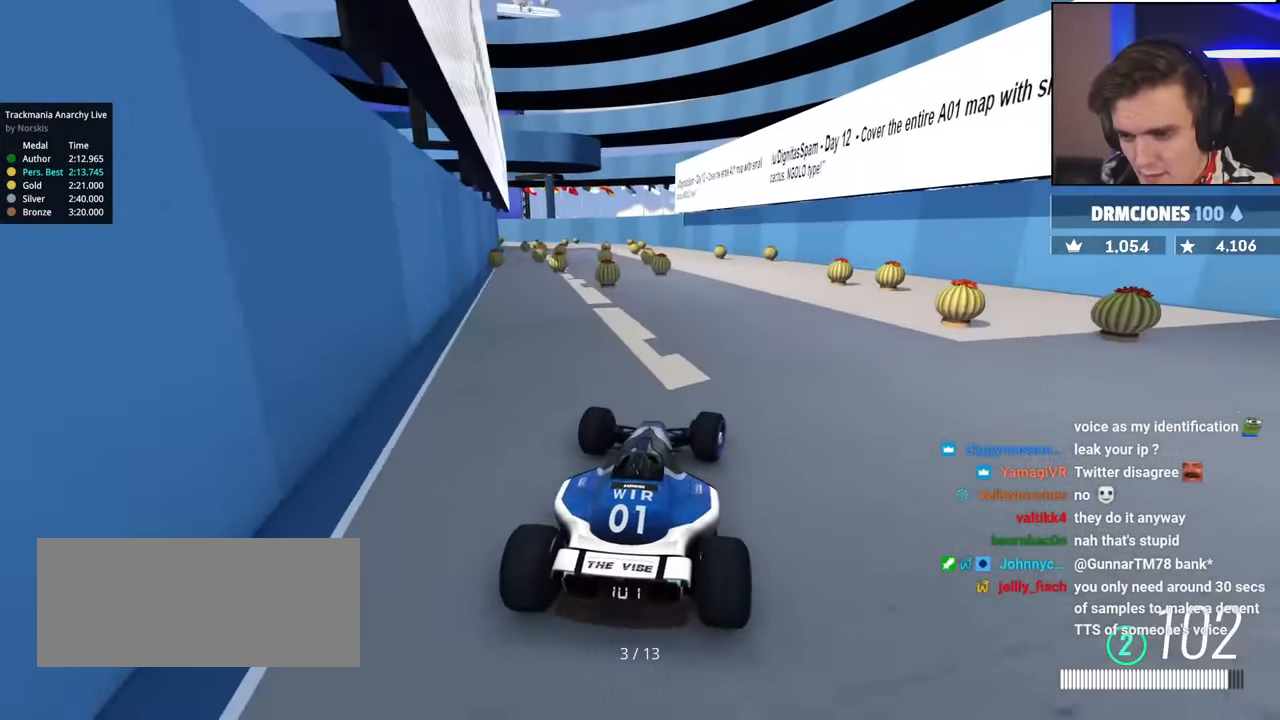
{"keys": ["up"], "events": []}
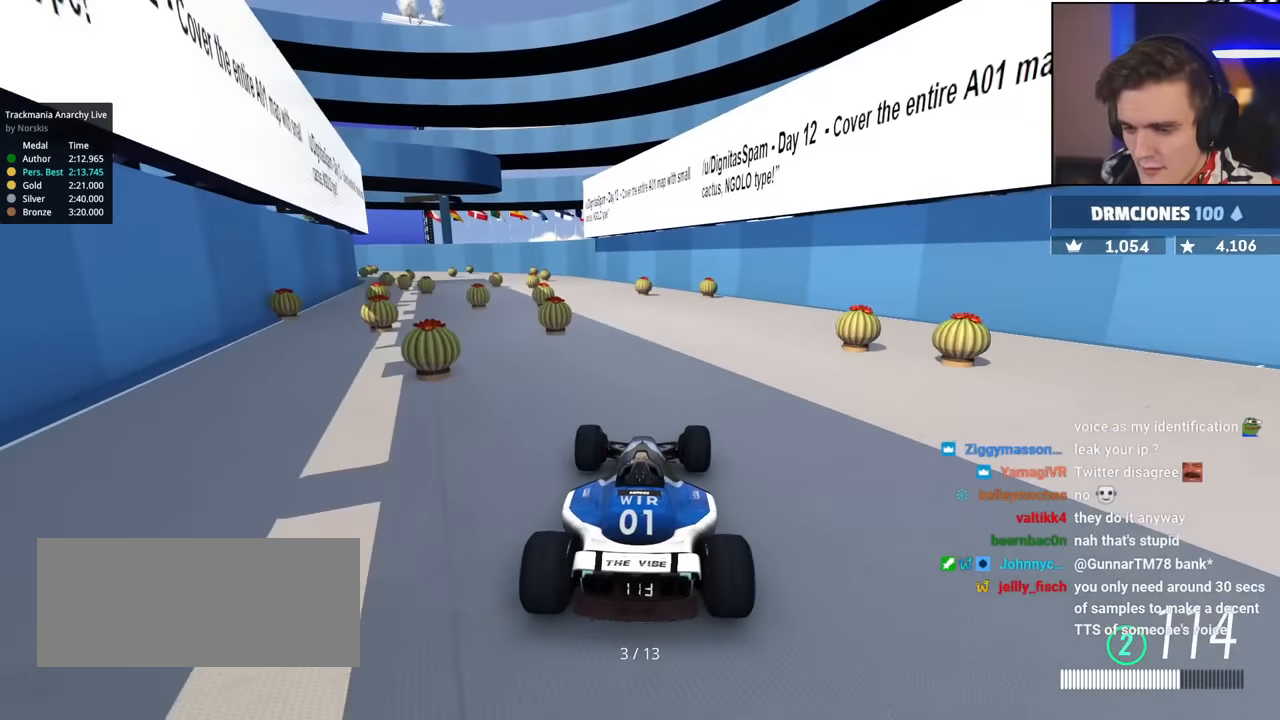
{"keys": ["up"], "events": [[284, "left", "down"], [384, "left", "up"]]}
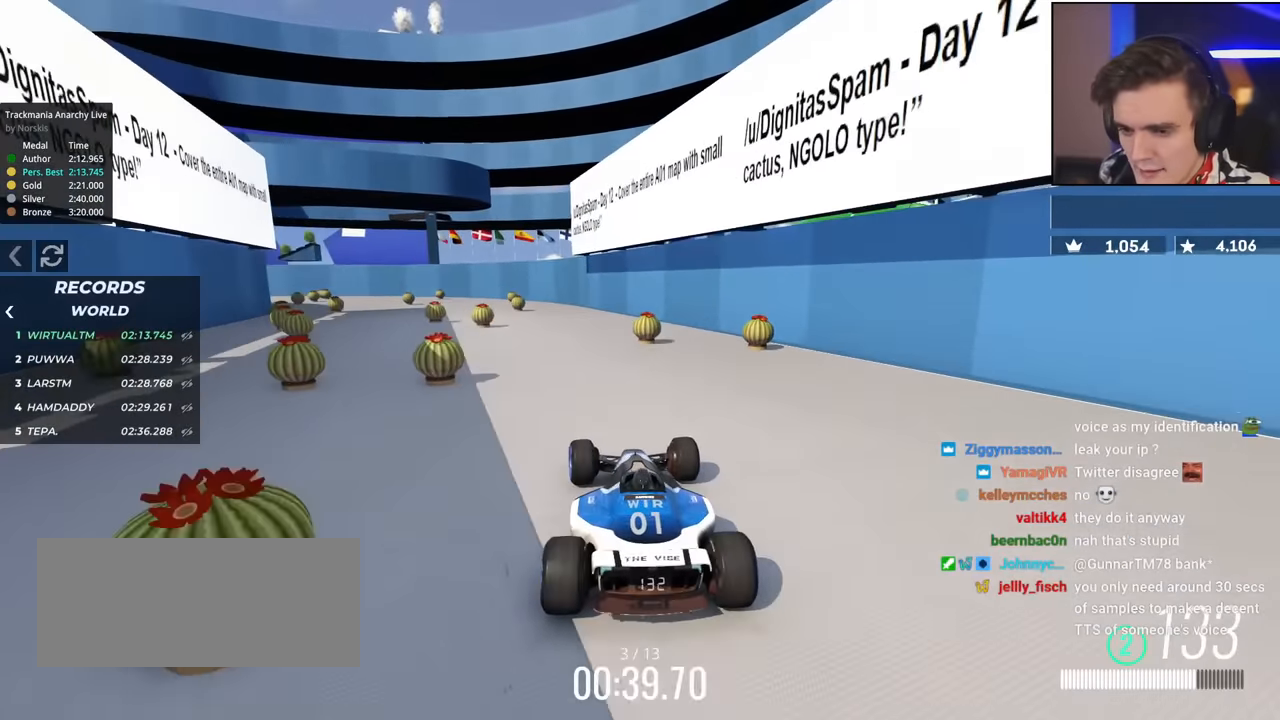
{"keys": ["left", "up"], "events": [[116, "left", "down"], [233, "left", "up"], [433, "left", "down"]]}
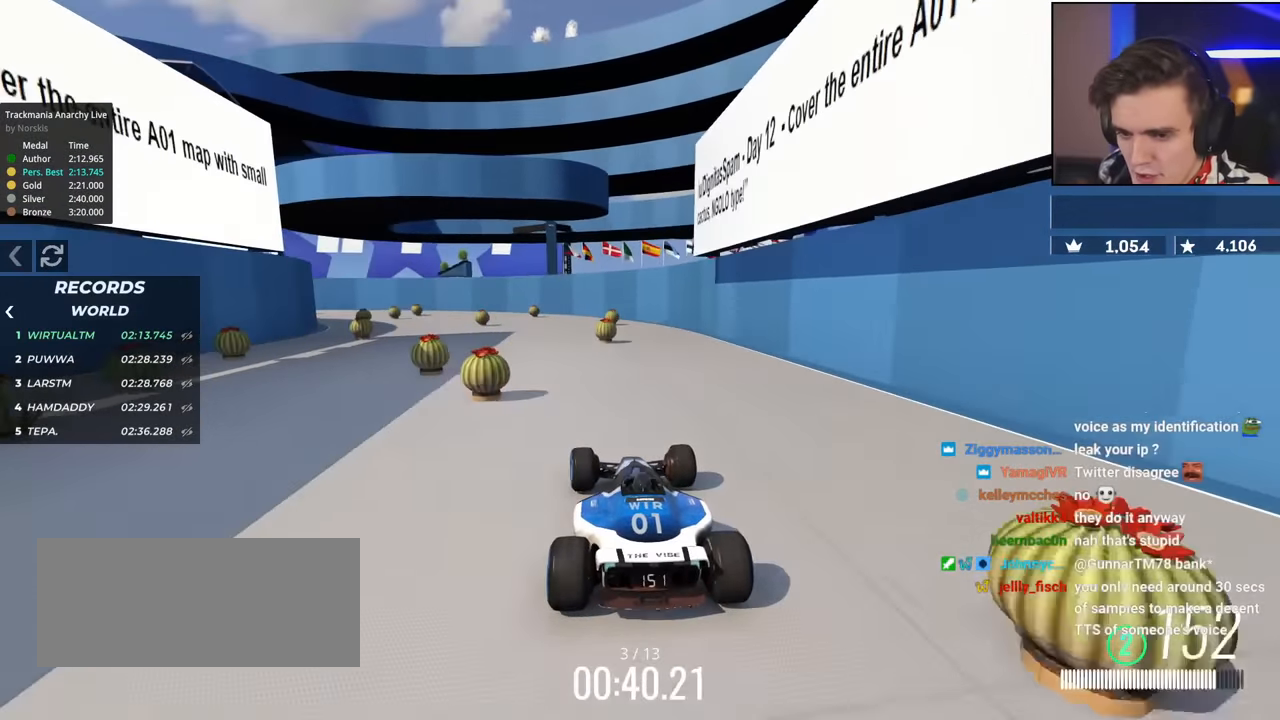
{"keys": ["up"], "events": [[217, "left", "up"], [350, "left", "down"], [501, "left", "up"]]}
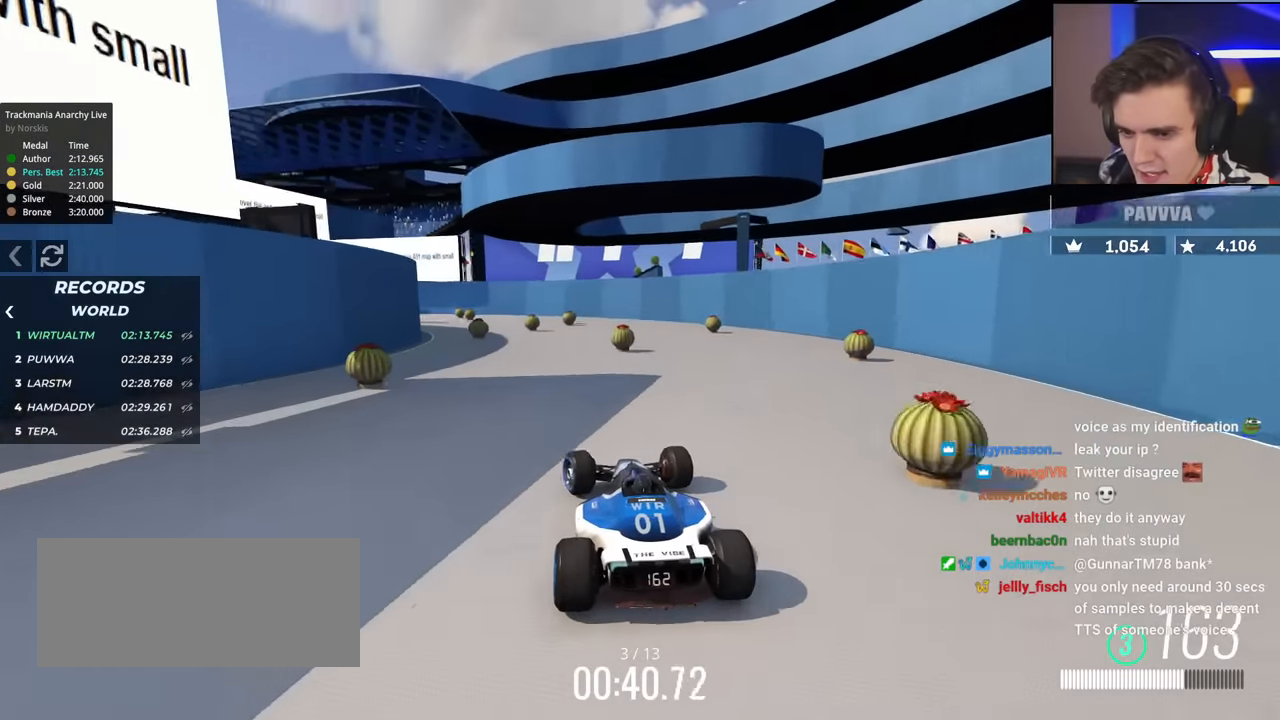
{"keys": ["left", "up"], "events": [[233, "left", "down"], [367, "left", "up"], [467, "left", "down"]]}
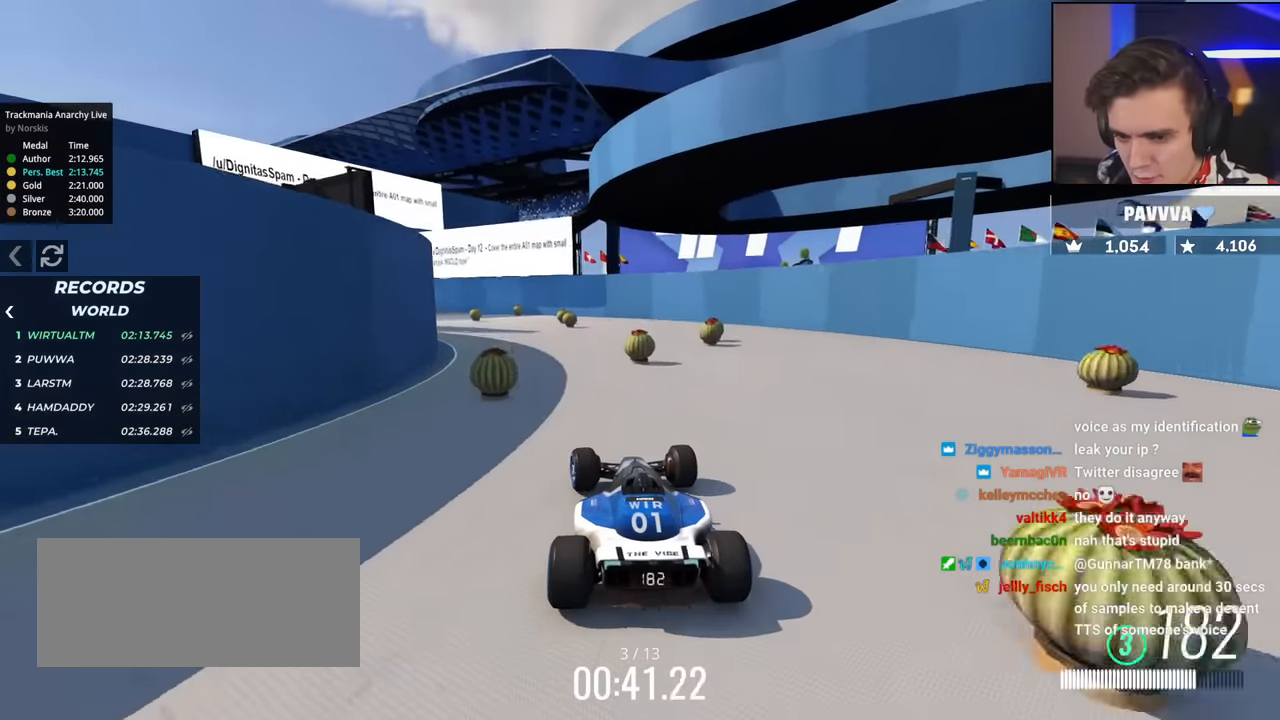
{"keys": ["up"], "events": [[150, "left", "up"], [250, "left", "down"], [484, "left", "up"]]}
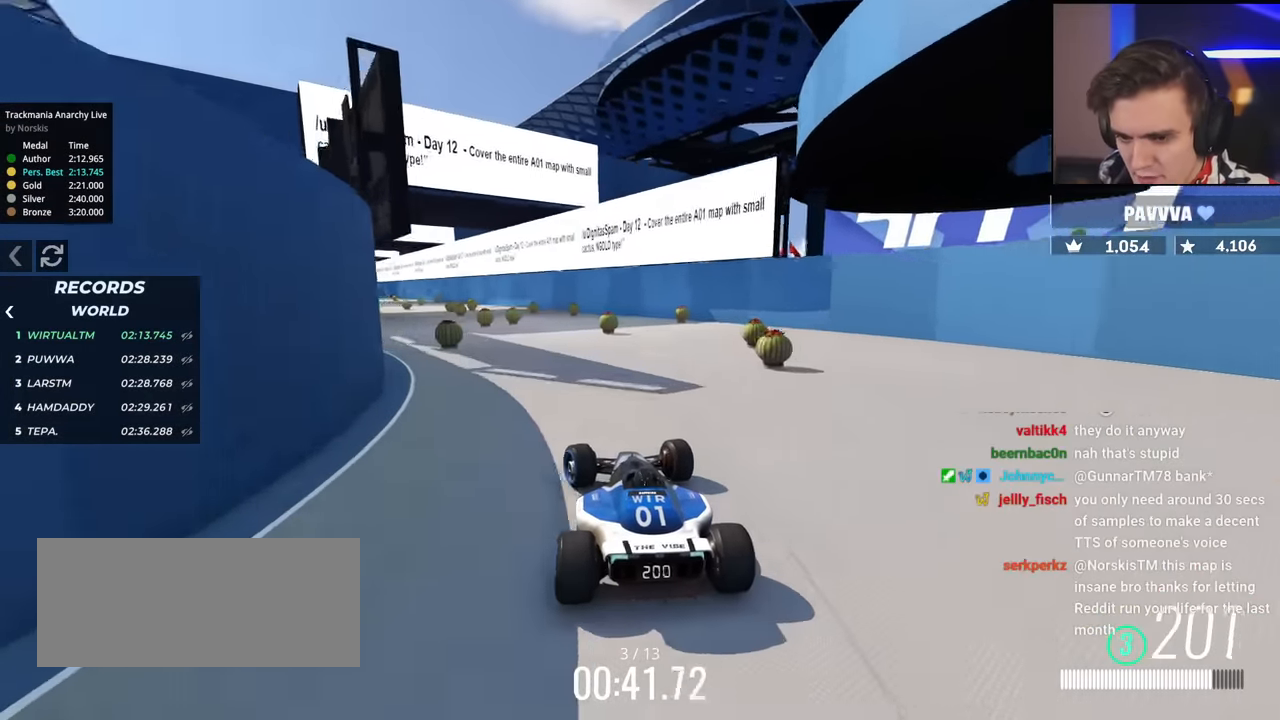
{"keys": ["left", "up"], "events": [[16, "right", "down"], [116, "right", "up"], [400, "left", "down"]]}
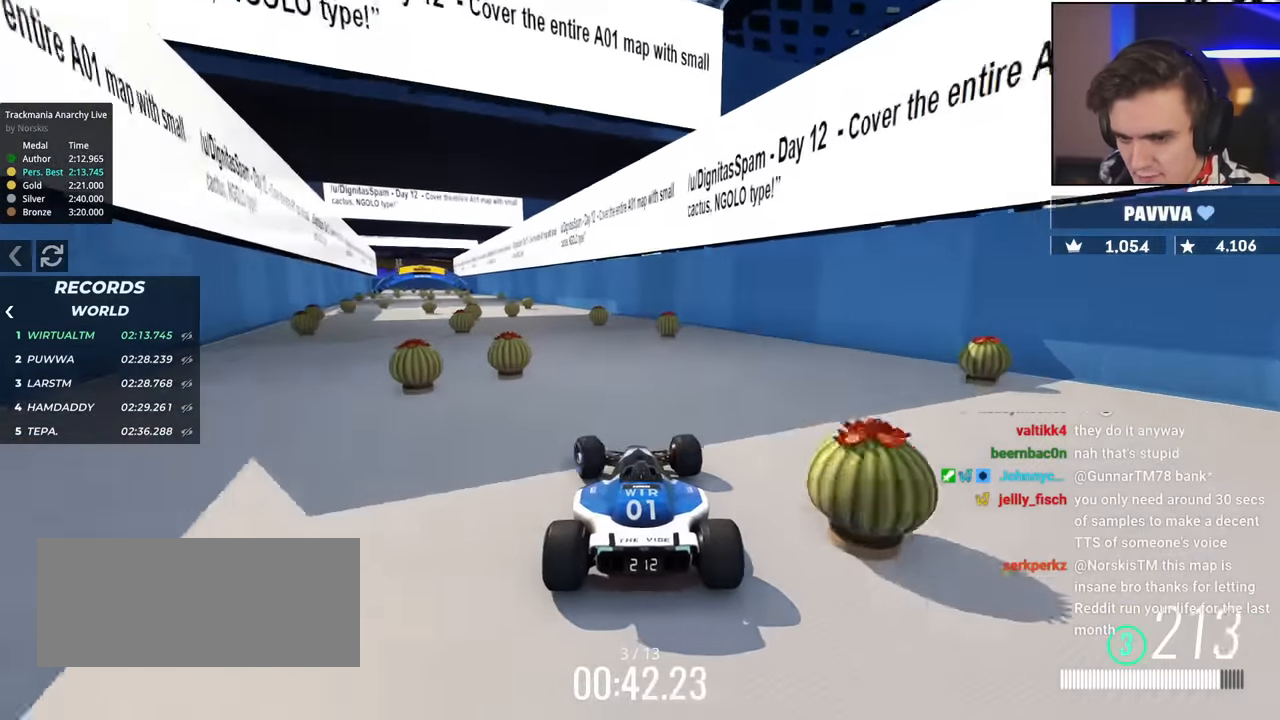
{"keys": ["up"], "events": [[184, "left", "up"], [317, "left", "down"], [367, "left", "up"]]}
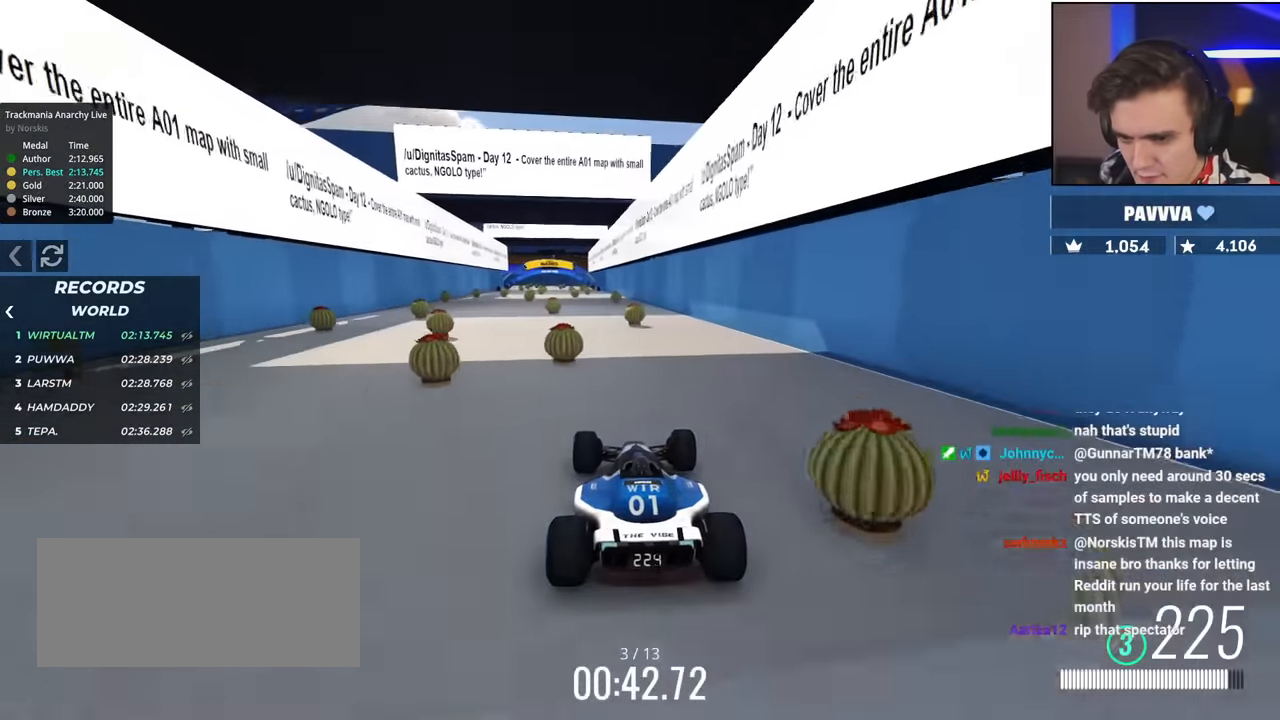
{"keys": ["up"], "events": [[283, "left", "down"], [333, "left", "up"]]}
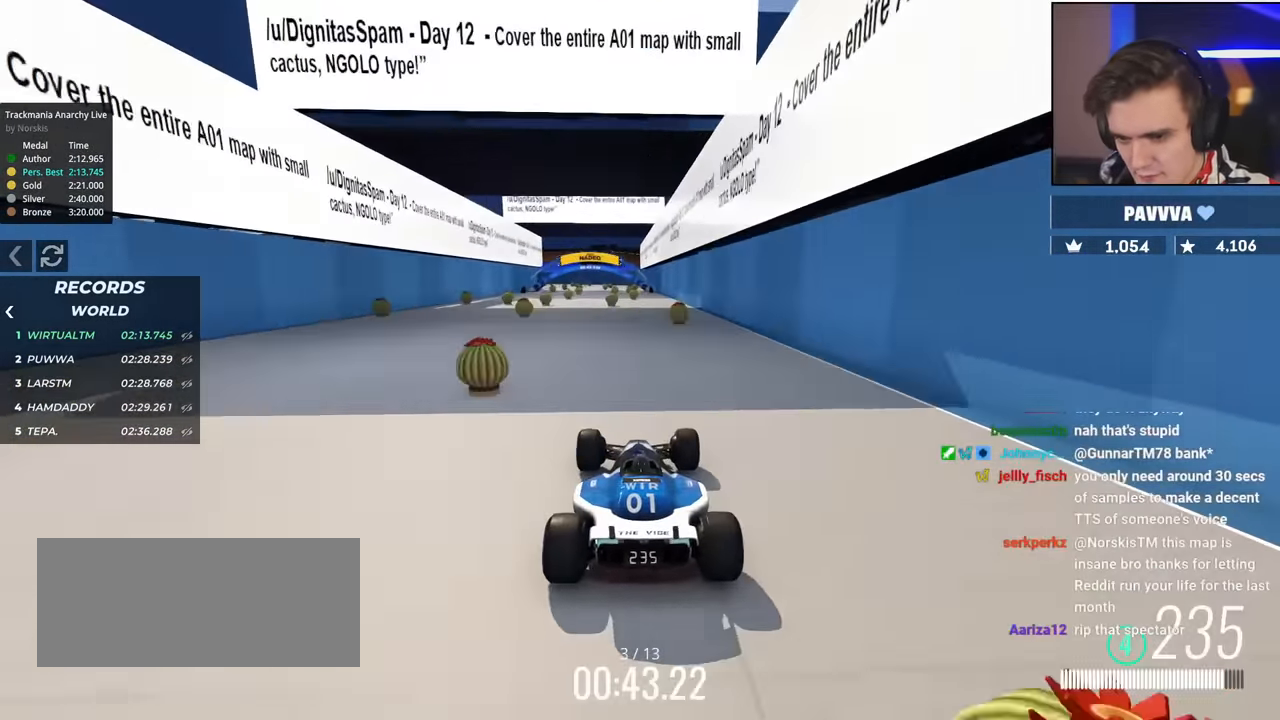
{"keys": ["left", "up"], "events": [[117, "right", "down"], [300, "right", "up"], [501, "left", "down"]]}